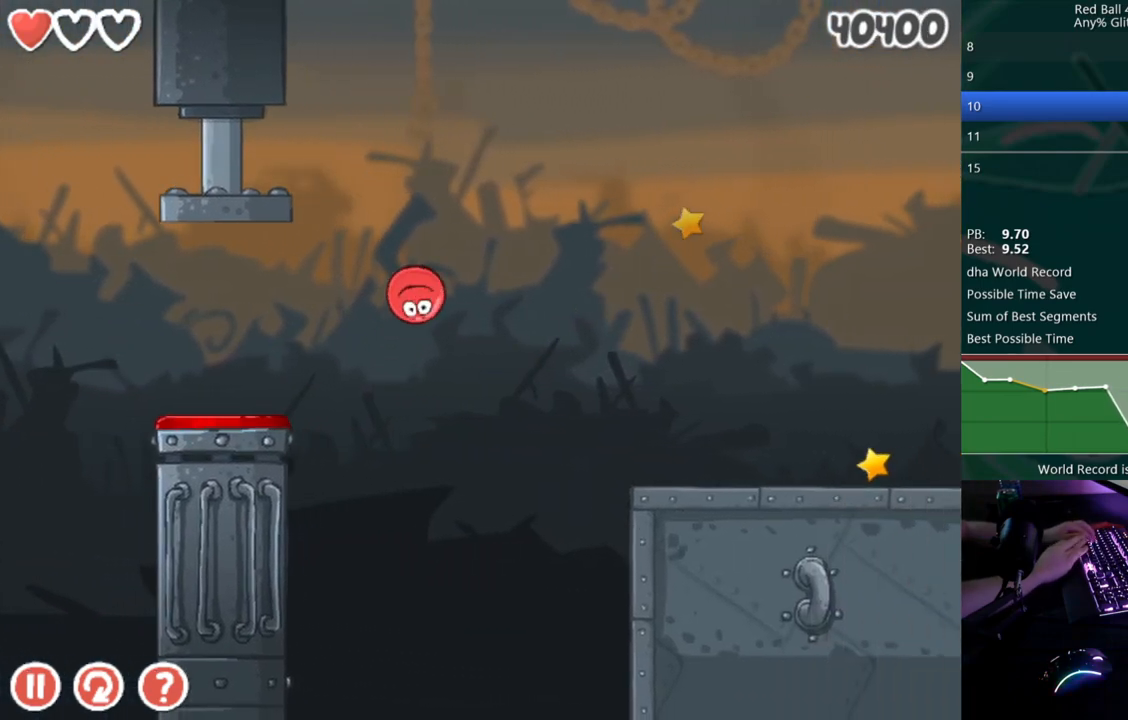
Gameplay with keyboard; each line is a JSON object with the keys held at the frame after it. "events" lists presses ("down") and releases ("up") of "down", "left", "r", "right" and "up" between this image and that frame as [ms after this image, input, new state], when the widget could be followed in between. No other keys are recorded. Mouse input is not recorded.
{"keys": ["right"], "events": []}
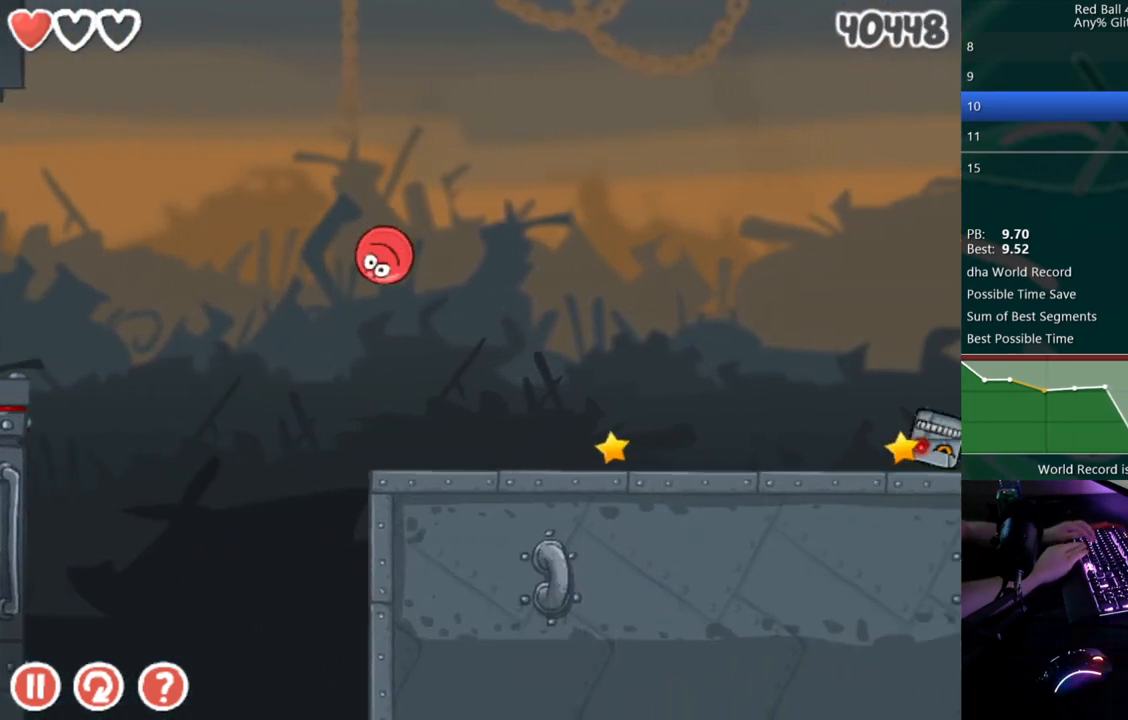
{"keys": ["right"], "events": []}
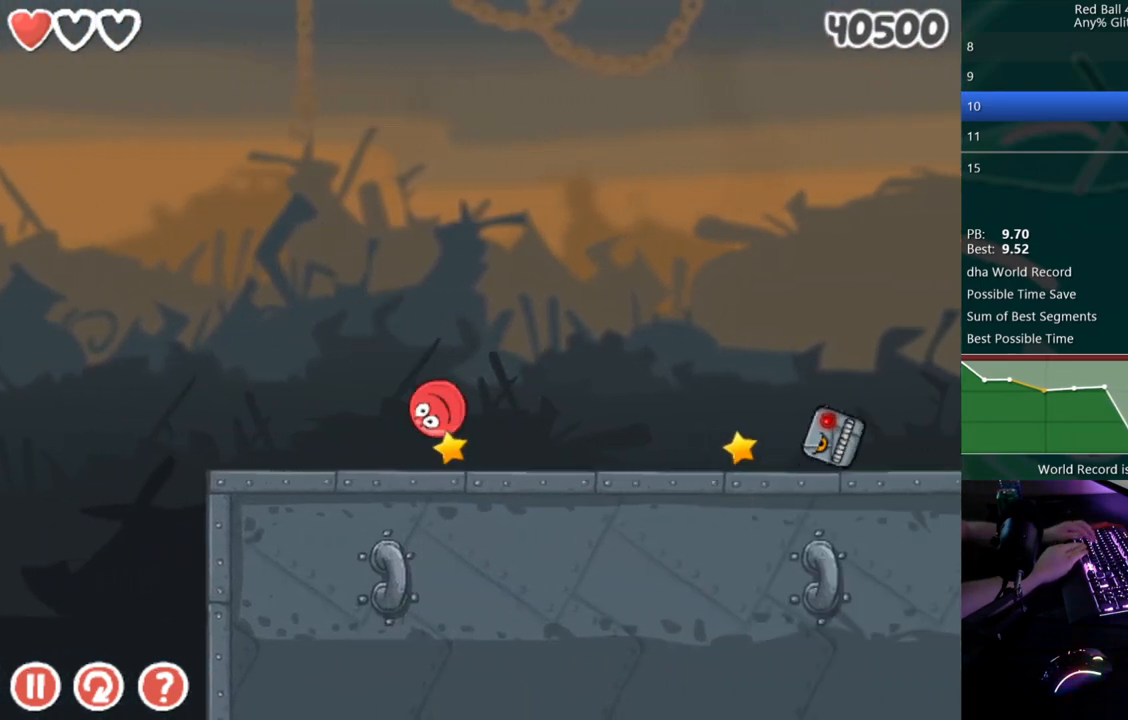
{"keys": ["right"], "events": []}
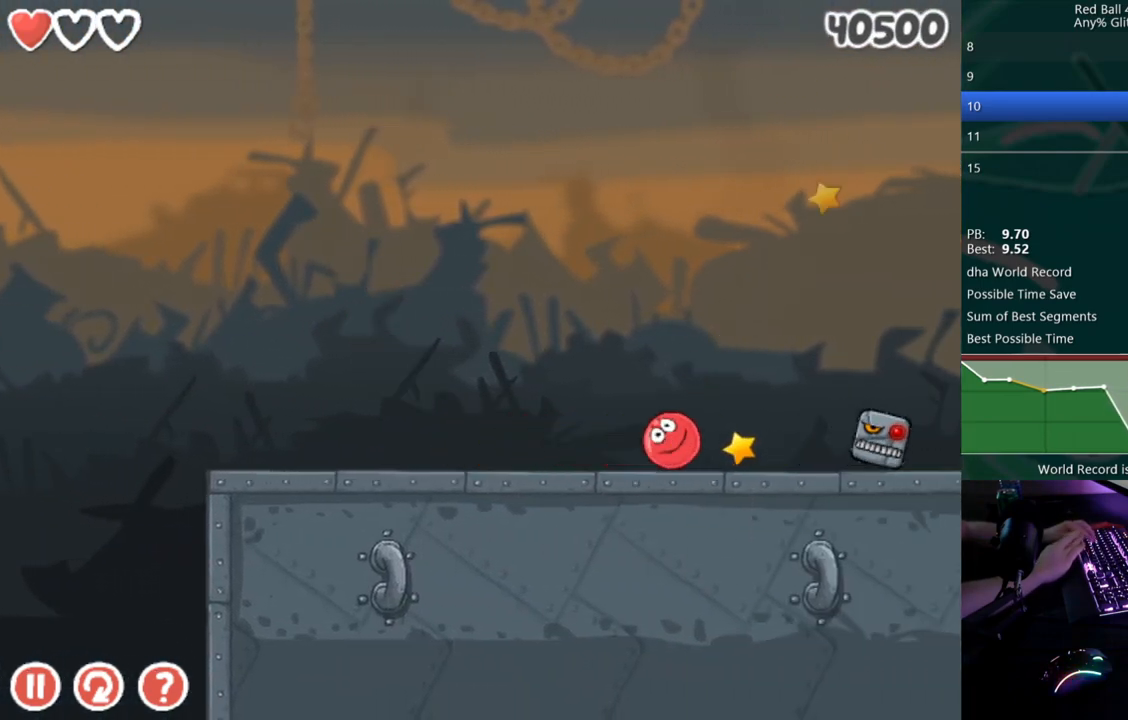
{"keys": ["right"], "events": [[67, "up", "down"], [150, "up", "up"]]}
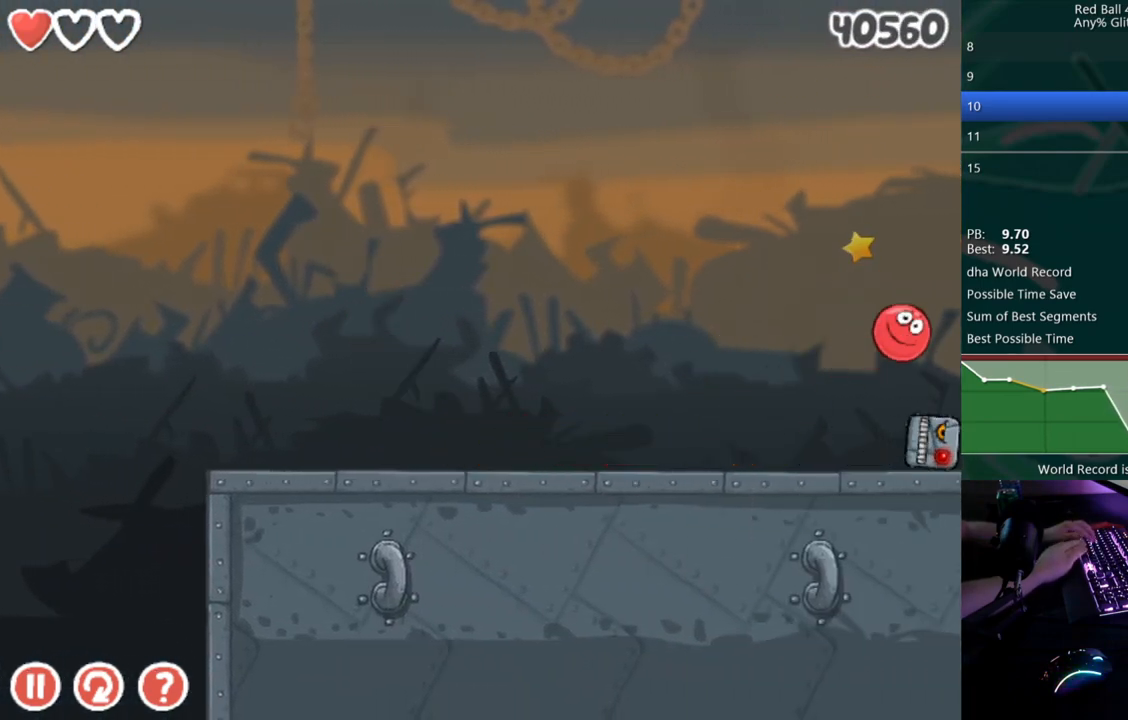
{"keys": ["right"], "events": []}
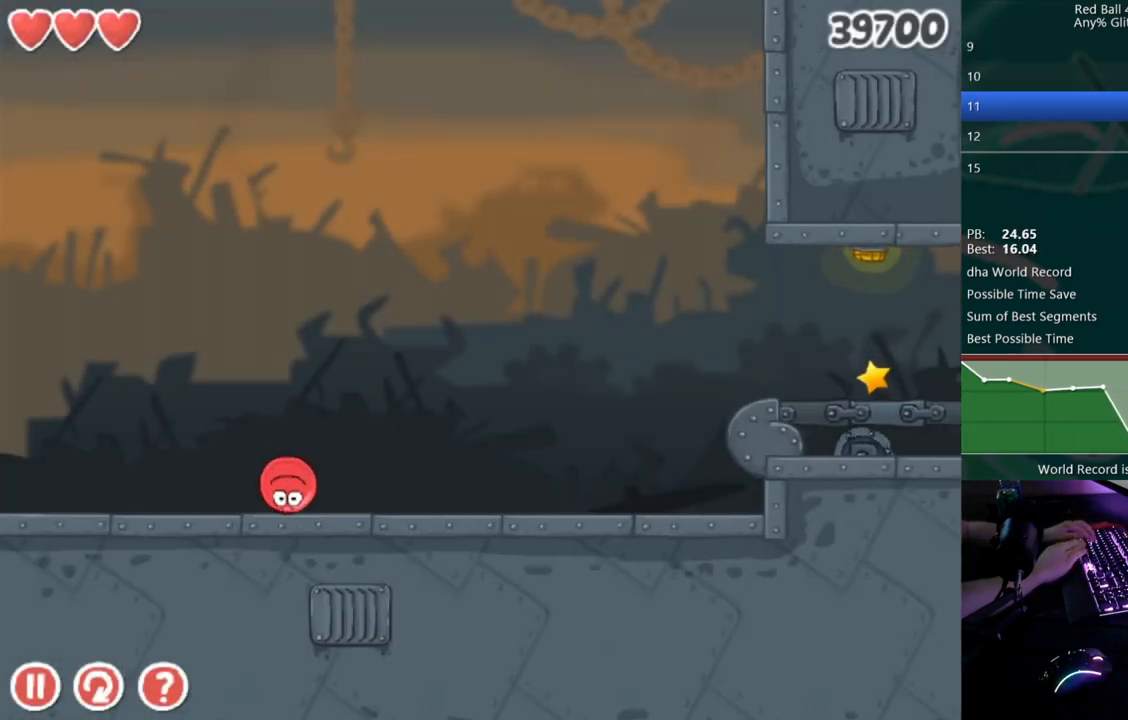
{"keys": ["right"], "events": [[217, "up", "down"], [333, "up", "up"]]}
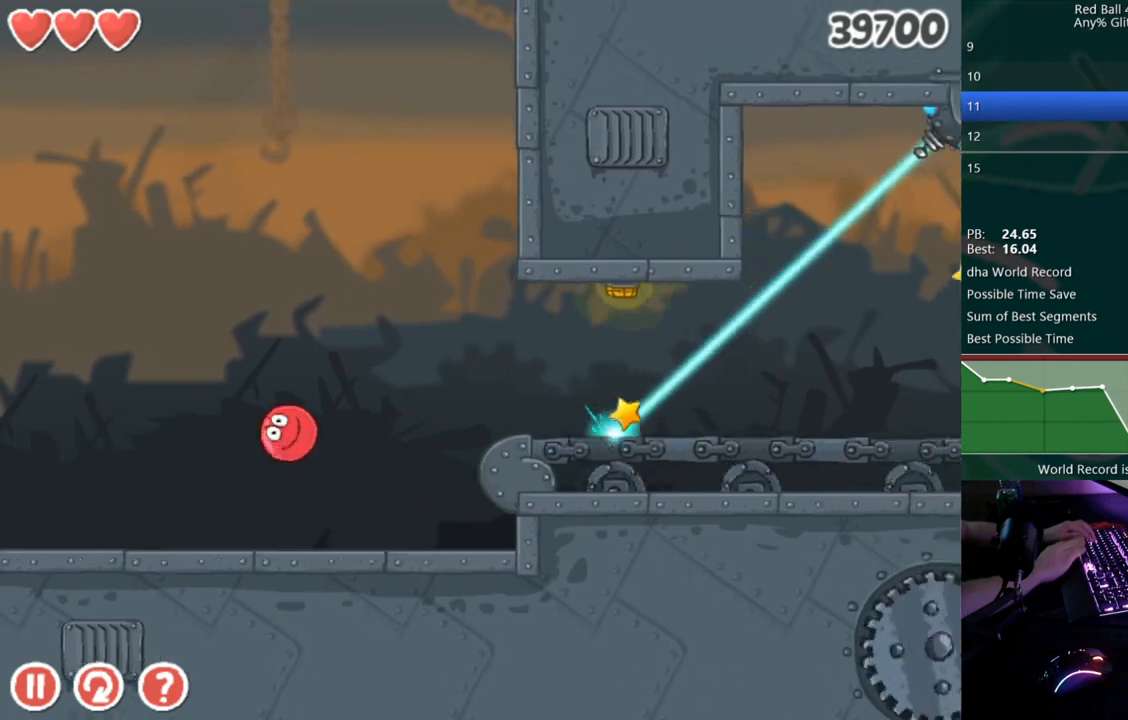
{"keys": ["right"], "events": []}
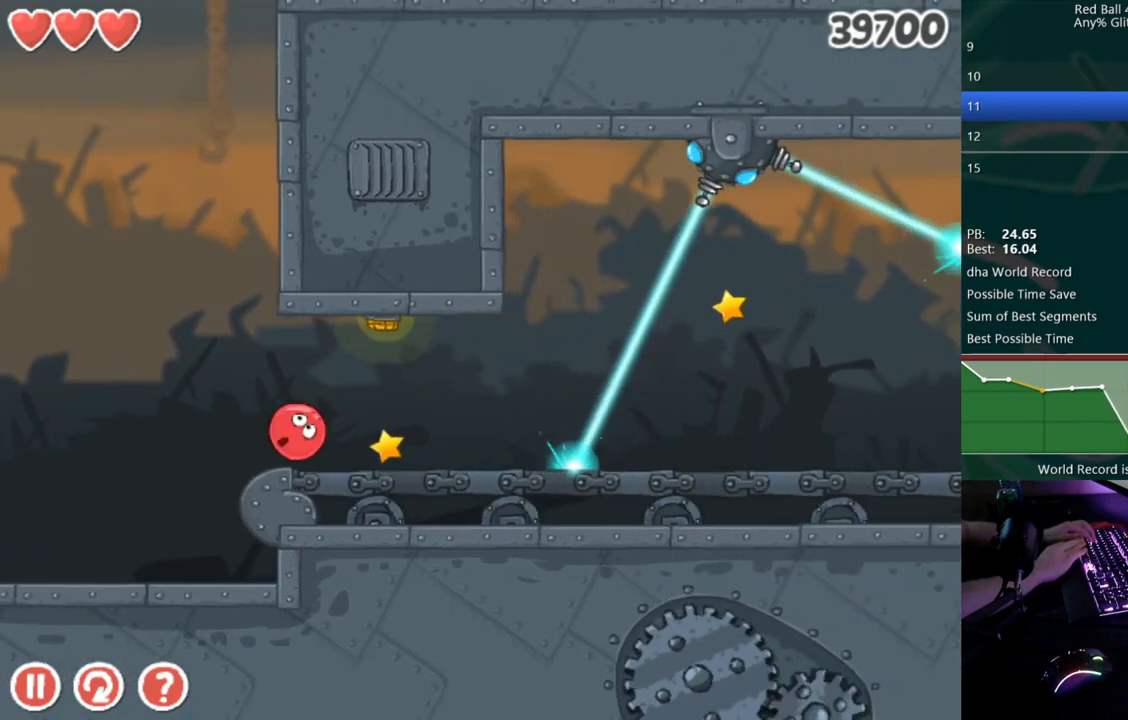
{"keys": ["left", "right"], "events": [[500, "left", "down"]]}
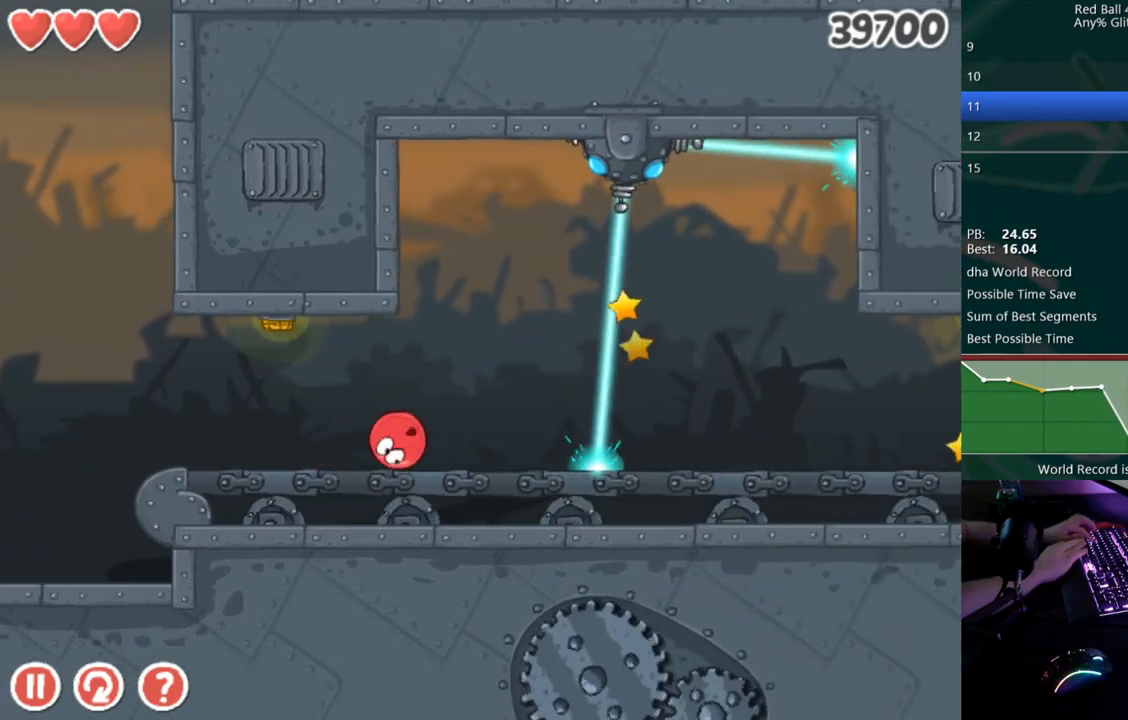
{"keys": ["right"], "events": [[67, "left", "up"], [233, "left", "down"], [283, "left", "up"], [433, "left", "down"], [500, "left", "up"]]}
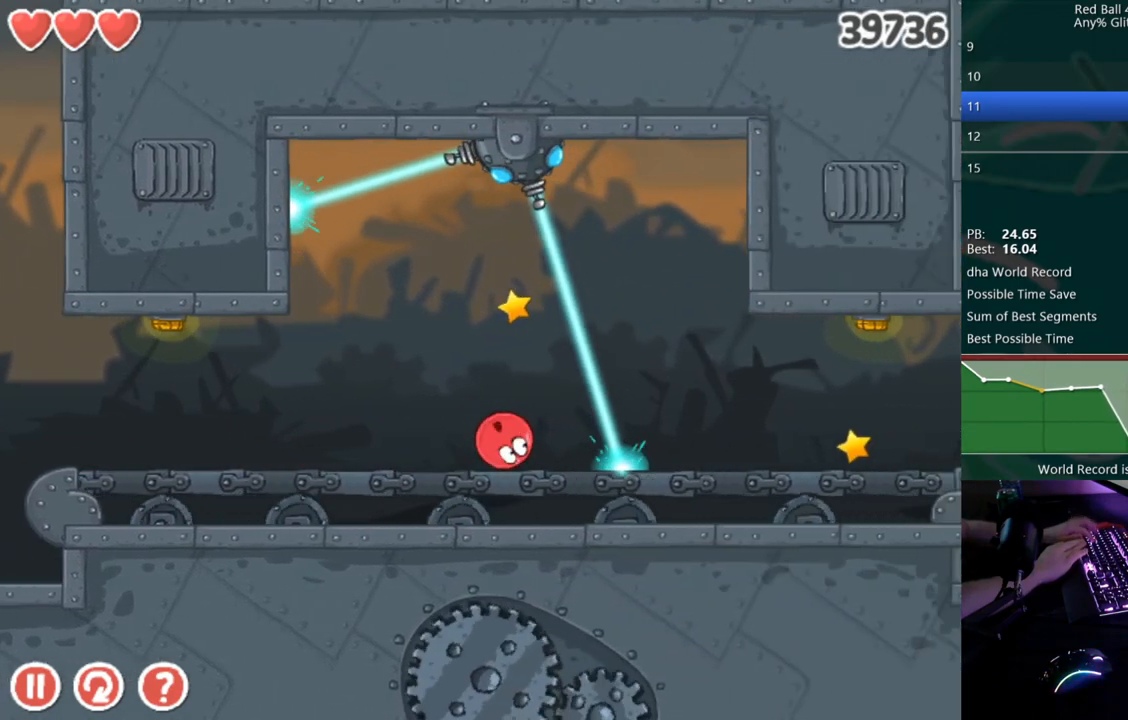
{"keys": ["right"], "events": [[133, "left", "down"], [183, "left", "up"], [317, "left", "down"], [367, "left", "up"]]}
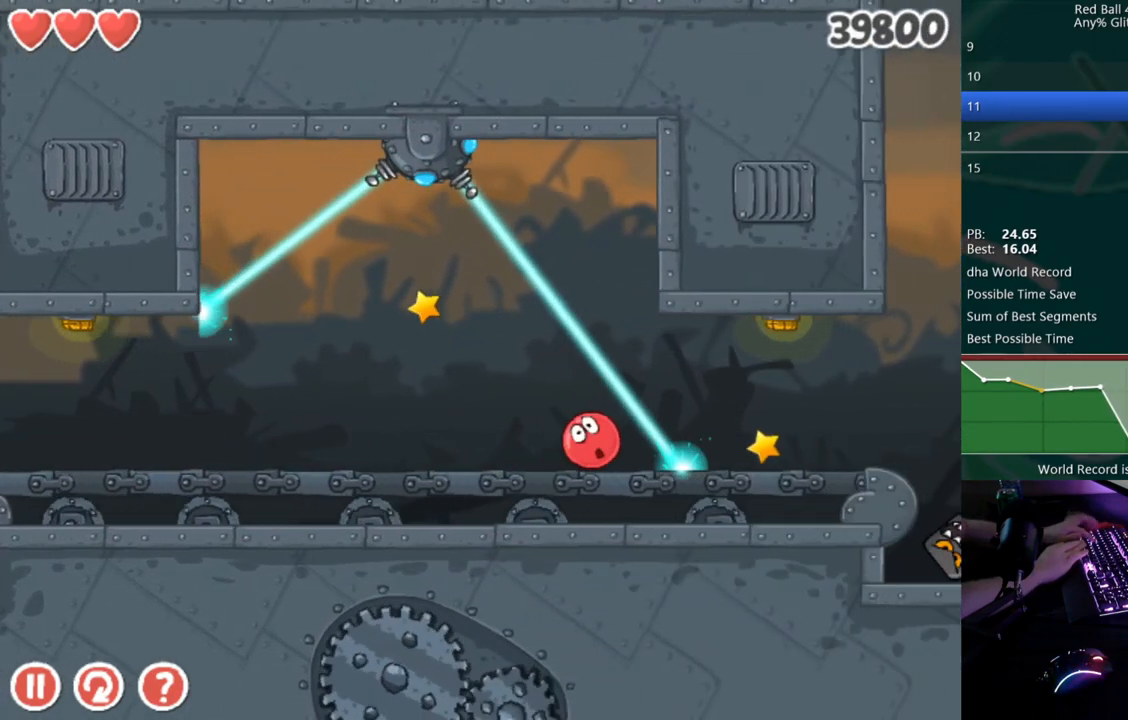
{"keys": ["right"], "events": []}
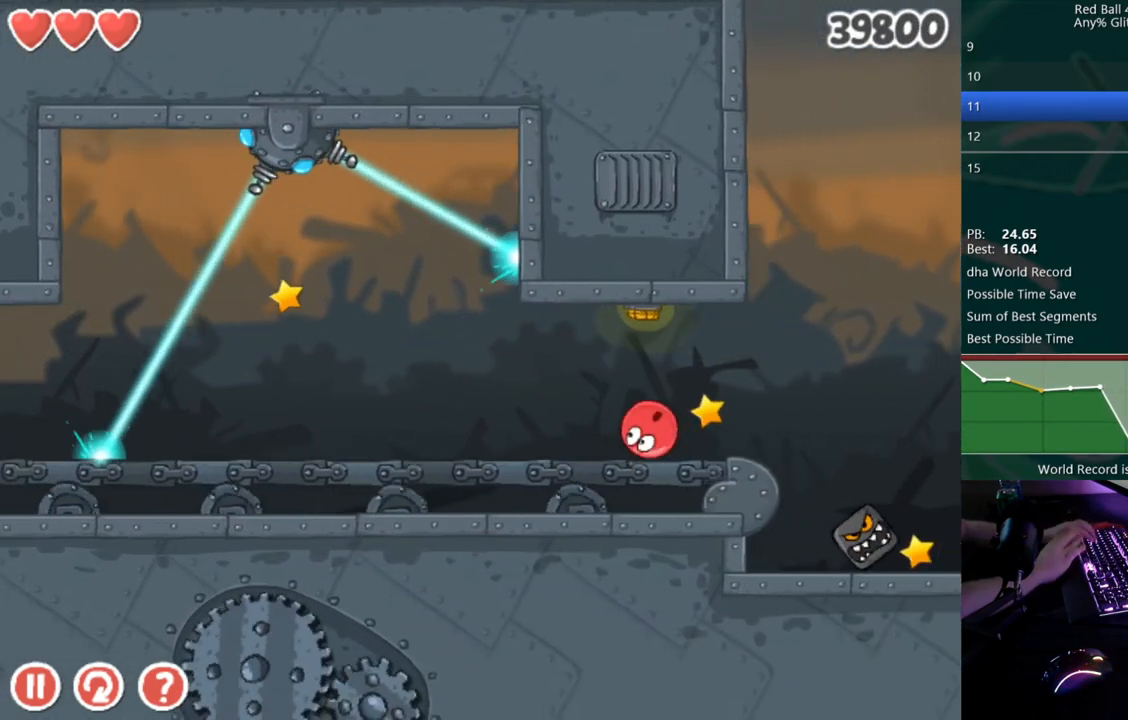
{"keys": ["right"], "events": [[67, "up", "down"], [117, "up", "up"]]}
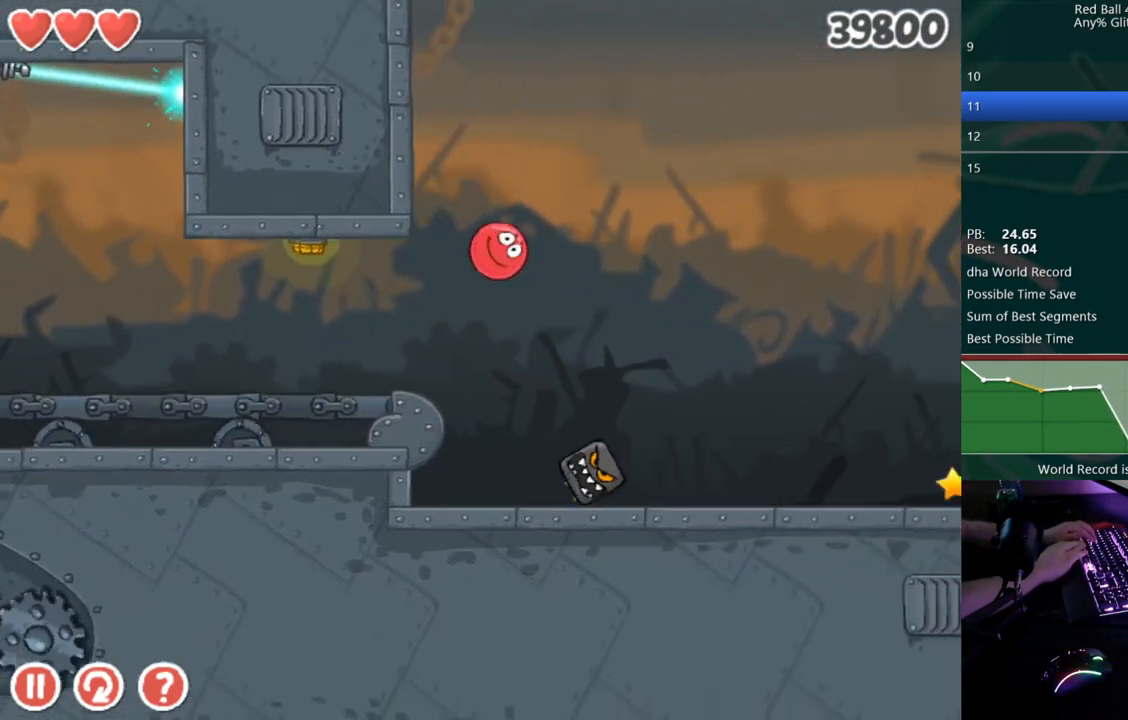
{"keys": ["right"], "events": []}
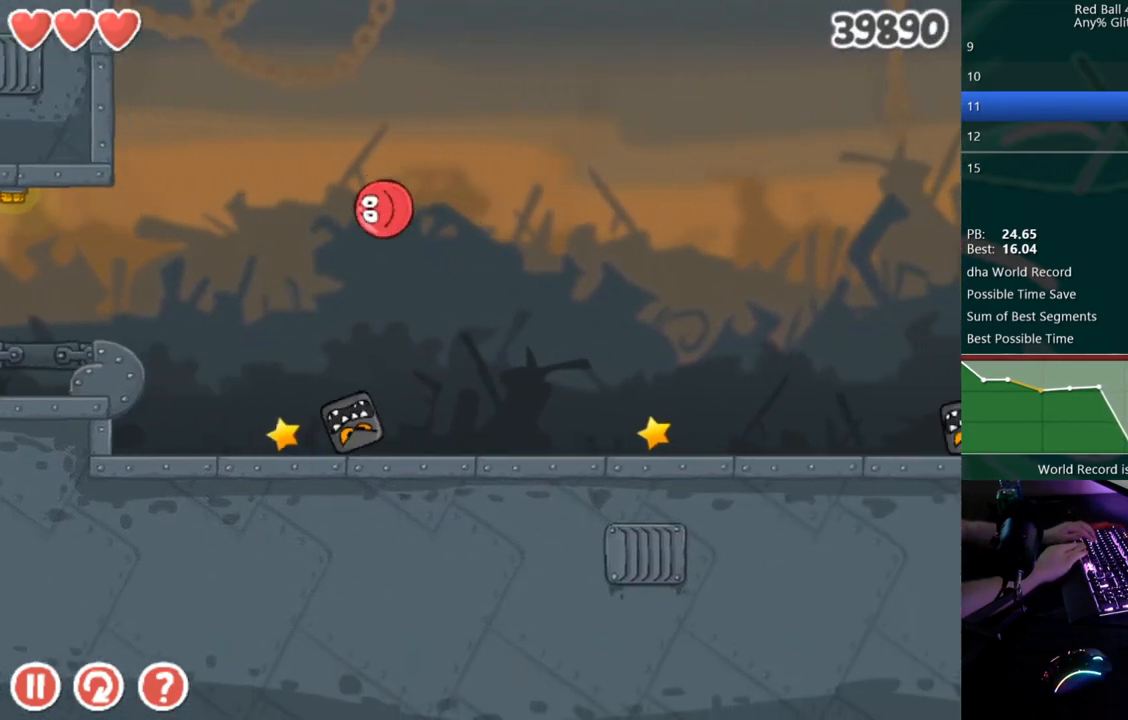
{"keys": ["right", "up"], "events": [[500, "up", "down"]]}
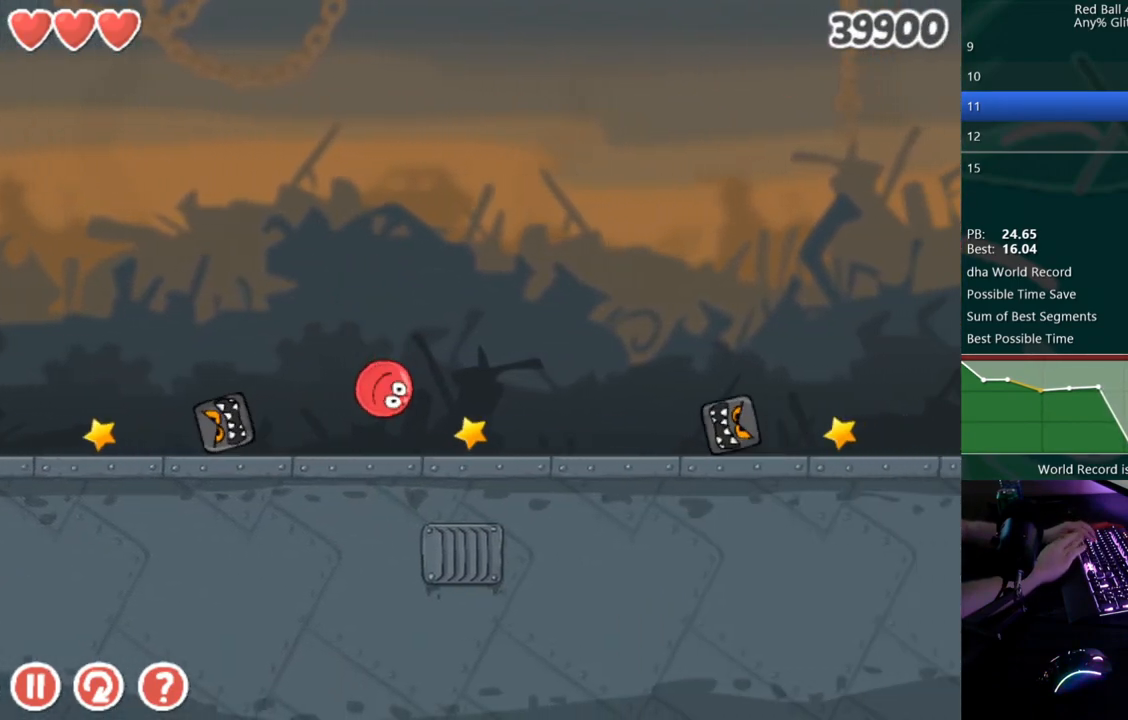
{"keys": ["right"], "events": [[200, "up", "up"]]}
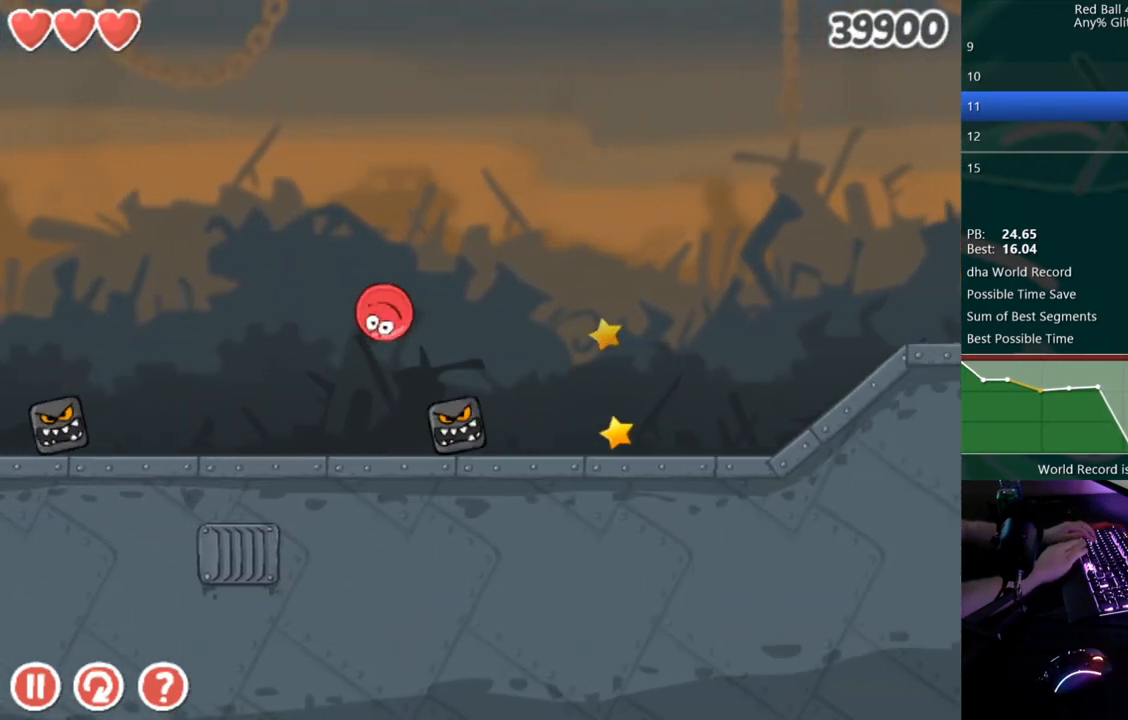
{"keys": [], "events": [[50, "right", "up"], [317, "left", "down"], [383, "left", "up"]]}
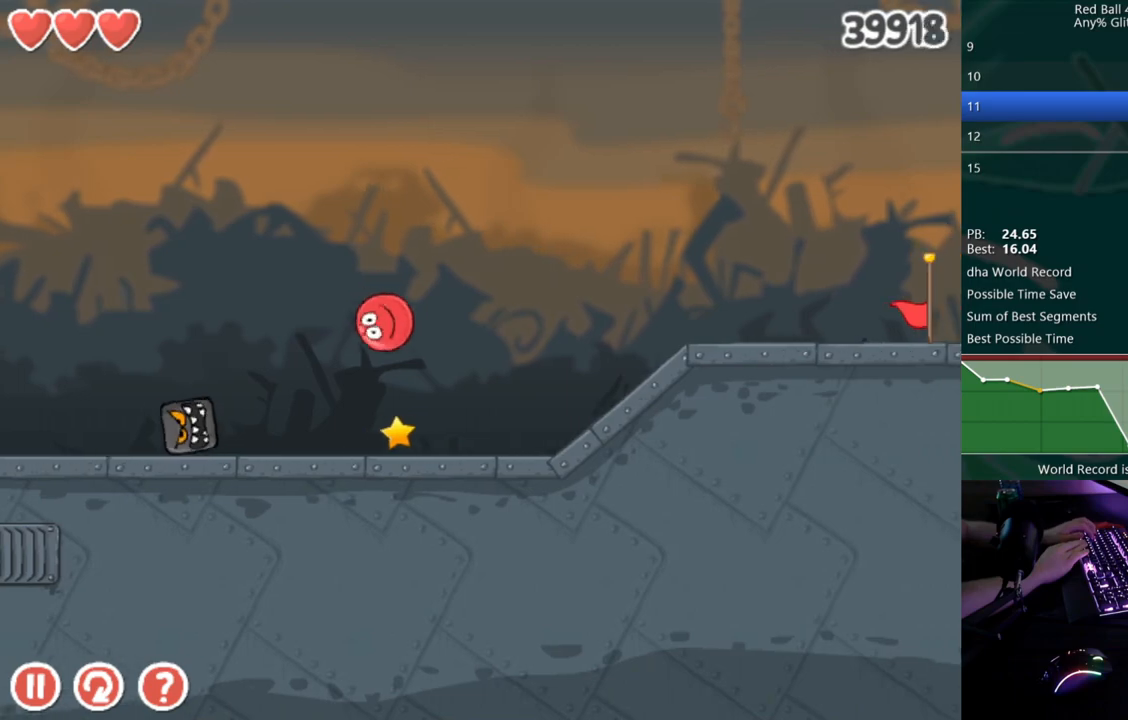
{"keys": [], "events": [[217, "up", "down"], [467, "up", "up"]]}
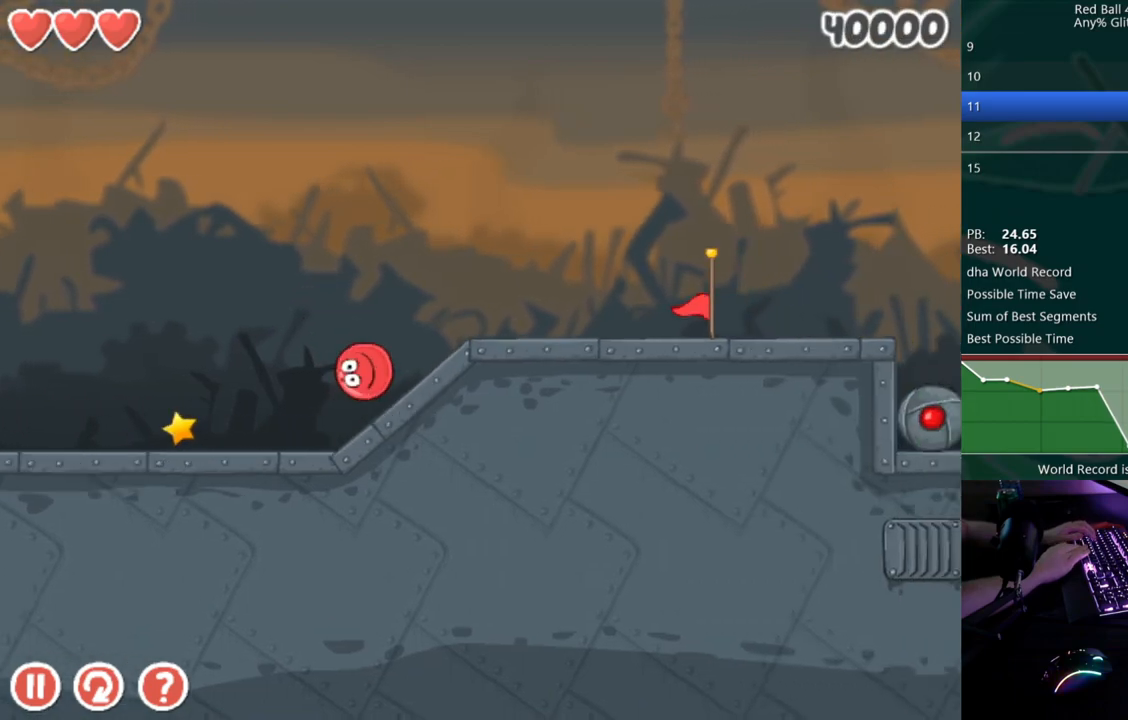
{"keys": ["right"], "events": [[150, "right", "down"]]}
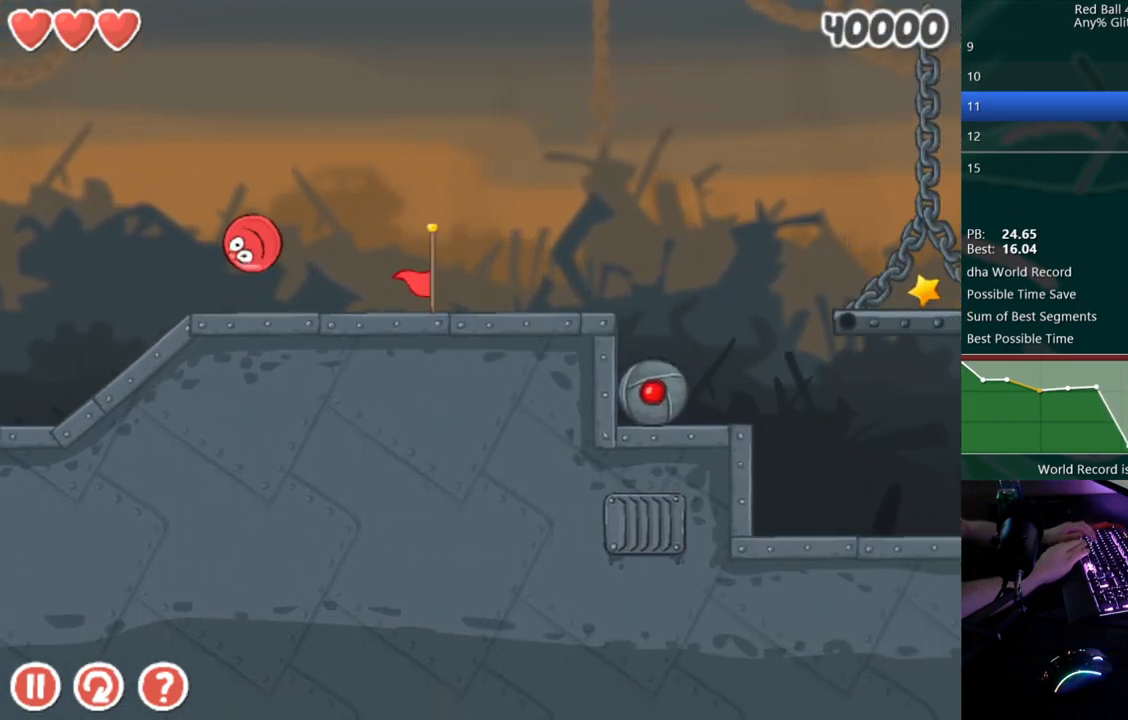
{"keys": ["right"], "events": []}
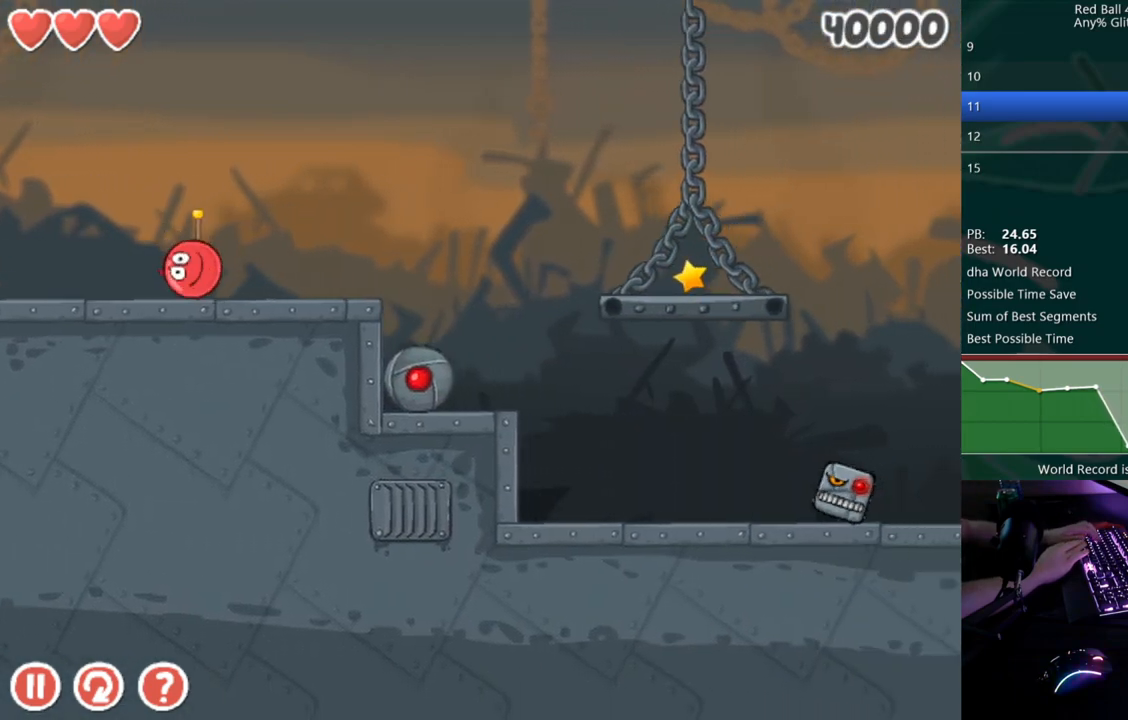
{"keys": ["right"], "events": [[50, "r", "down"], [100, "r", "up"]]}
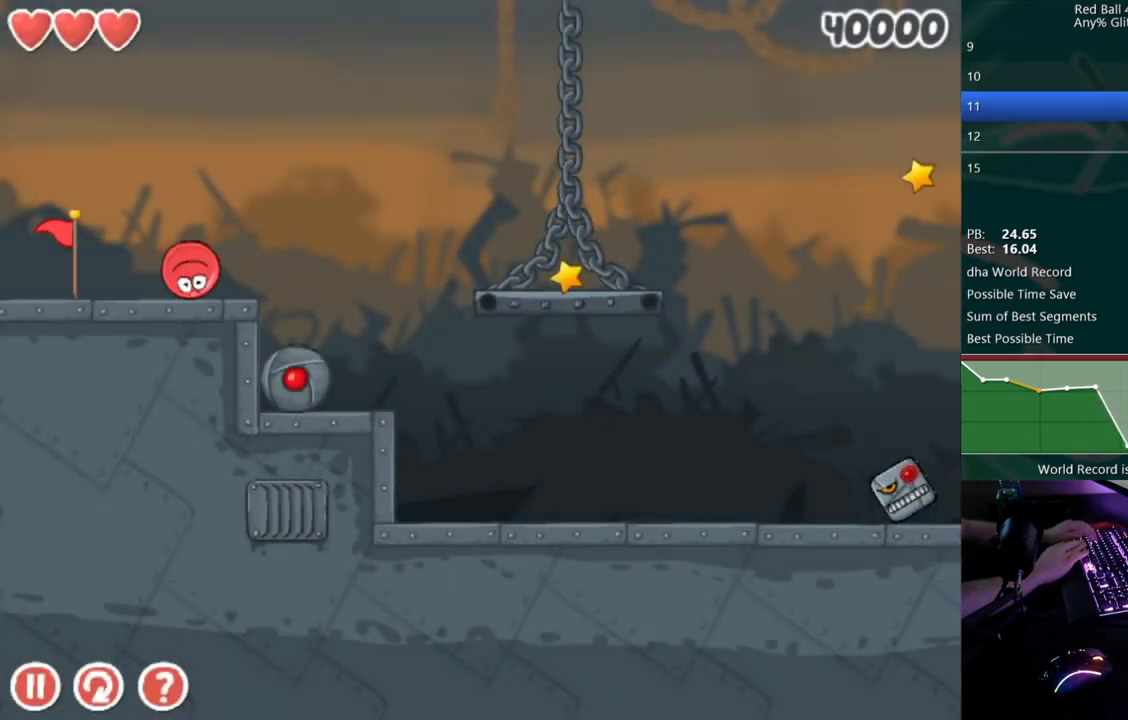
{"keys": ["right", "up"], "events": [[300, "up", "down"]]}
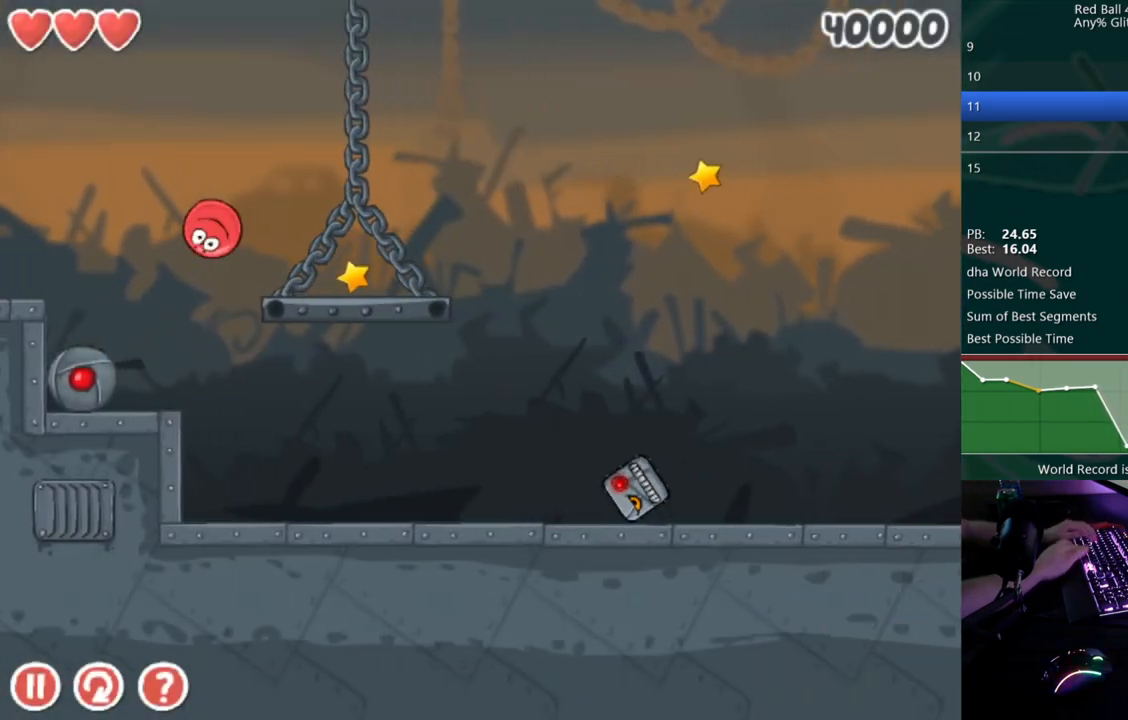
{"keys": ["right"], "events": [[400, "up", "up"]]}
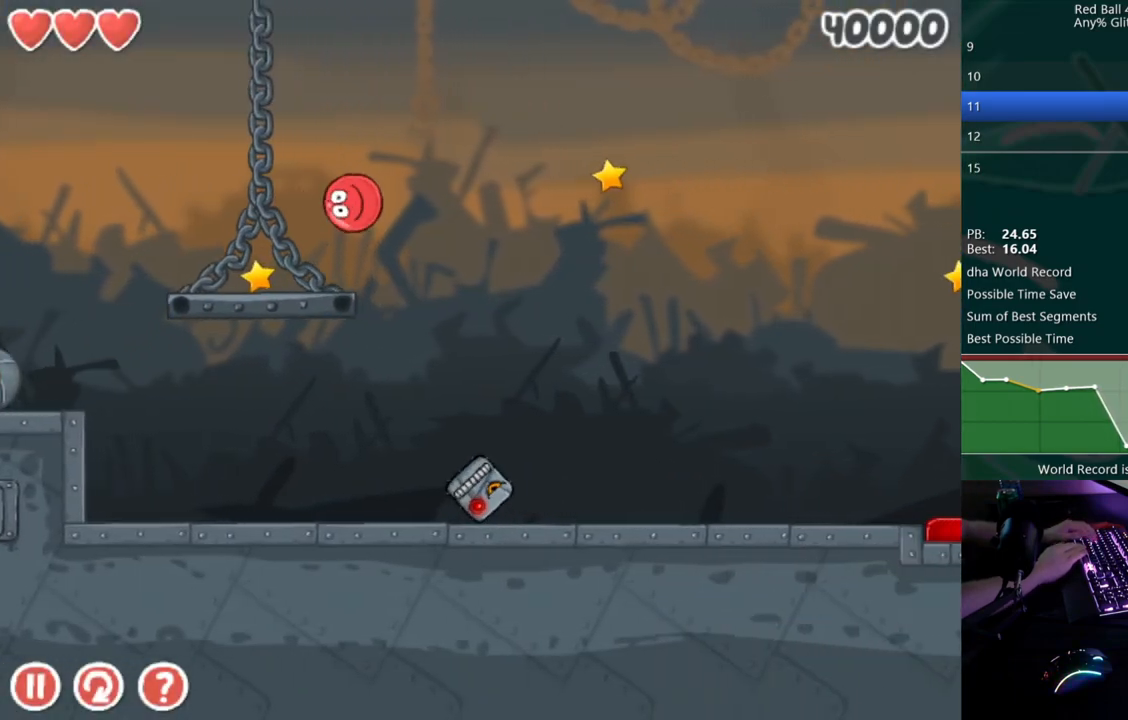
{"keys": ["right"], "events": []}
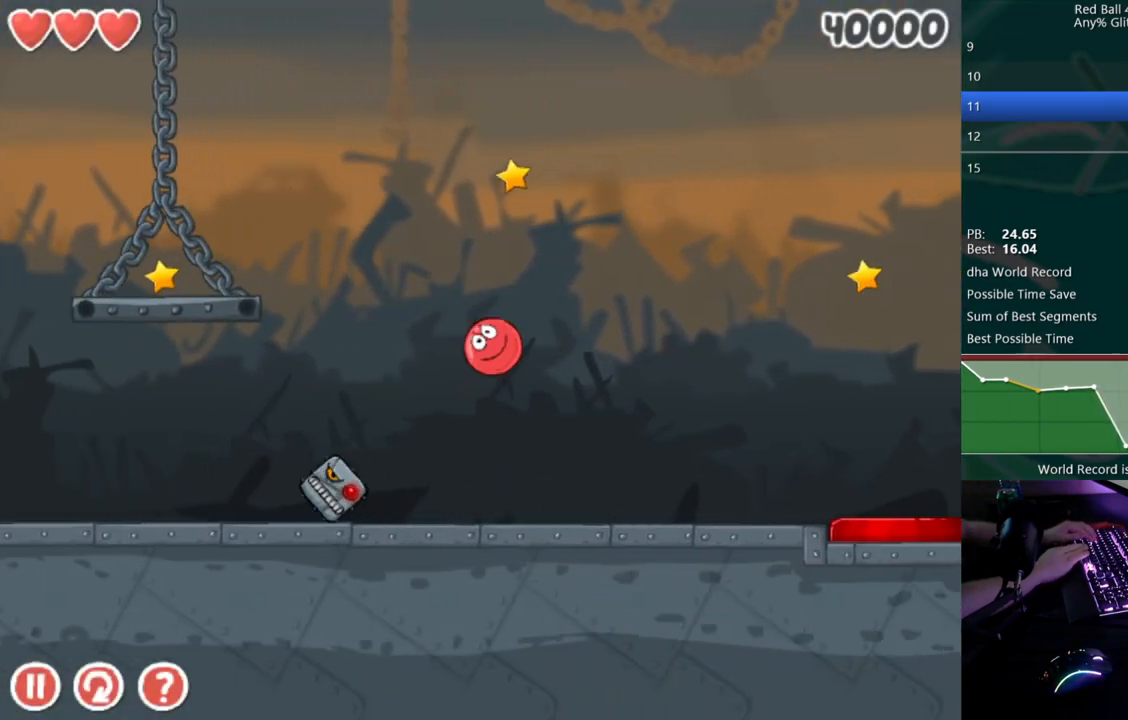
{"keys": ["right"], "events": []}
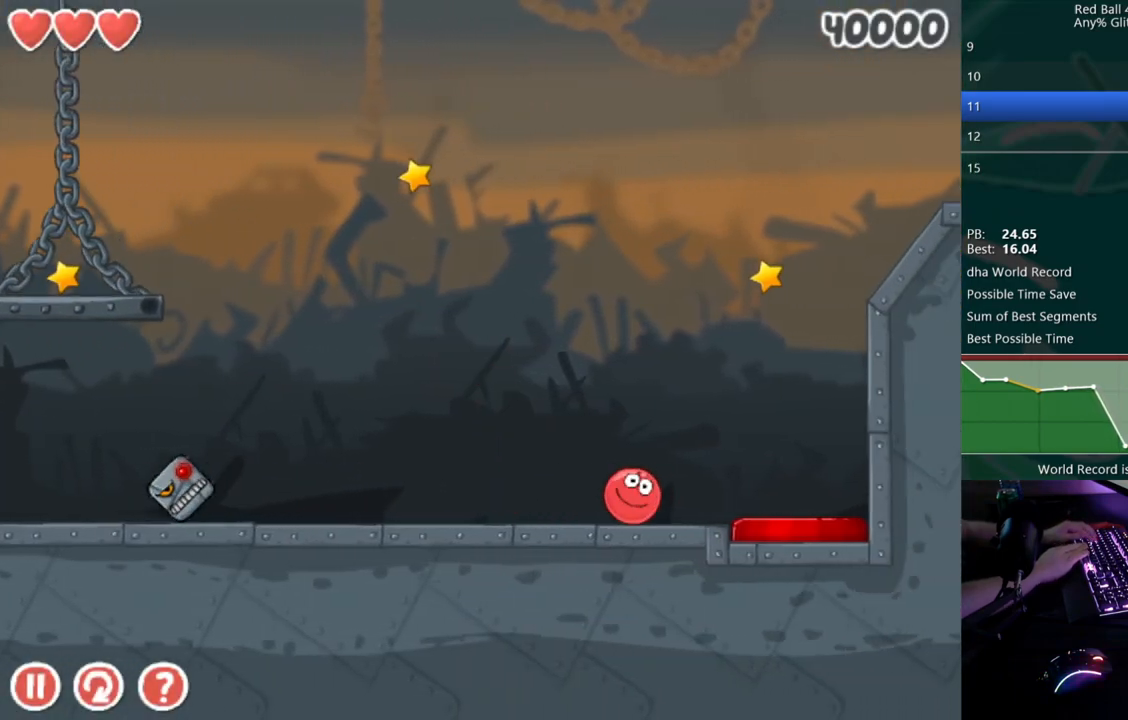
{"keys": ["right", "up"], "events": [[183, "up", "down"]]}
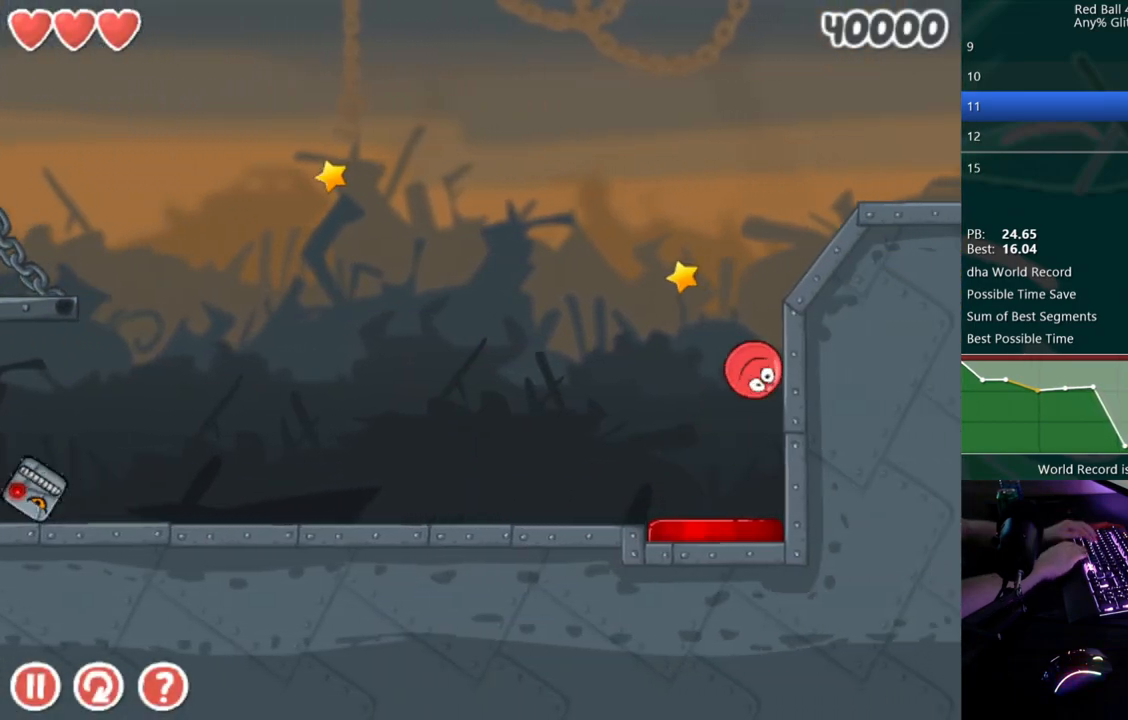
{"keys": ["right"], "events": [[117, "up", "up"], [233, "up", "down"], [267, "up", "up"], [350, "up", "down"], [383, "up", "up"], [450, "up", "down"], [500, "up", "up"]]}
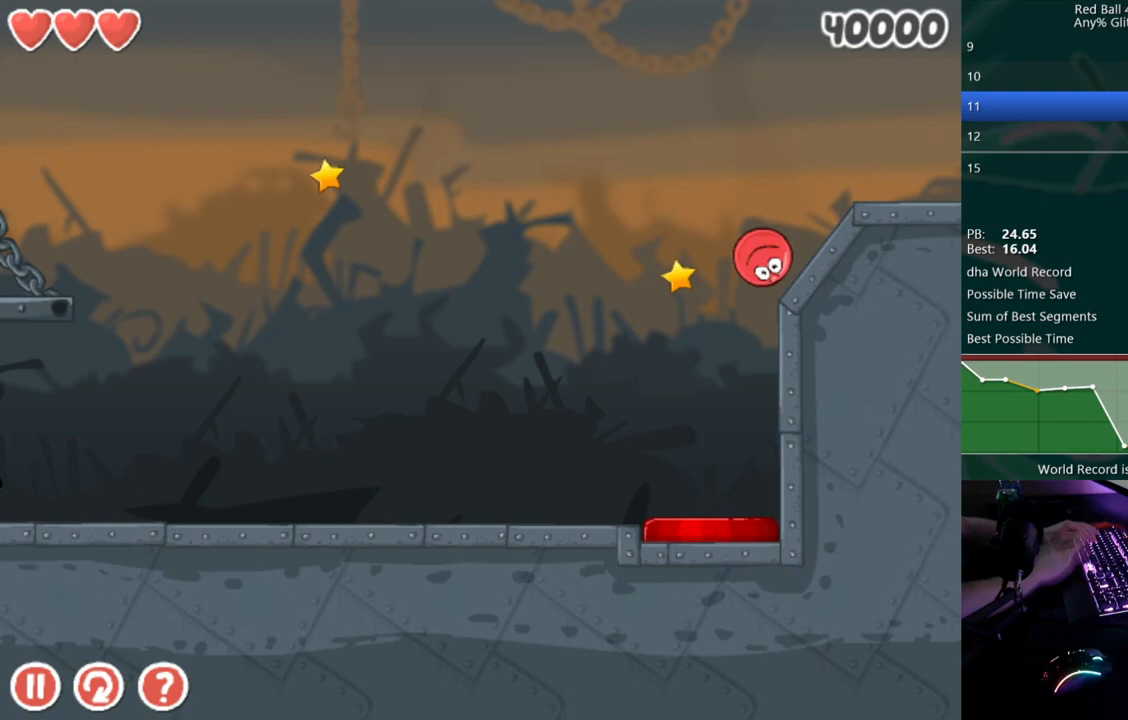
{"keys": ["right"], "events": [[67, "up", "down"], [100, "up", "up"], [167, "up", "down"], [200, "up", "up"]]}
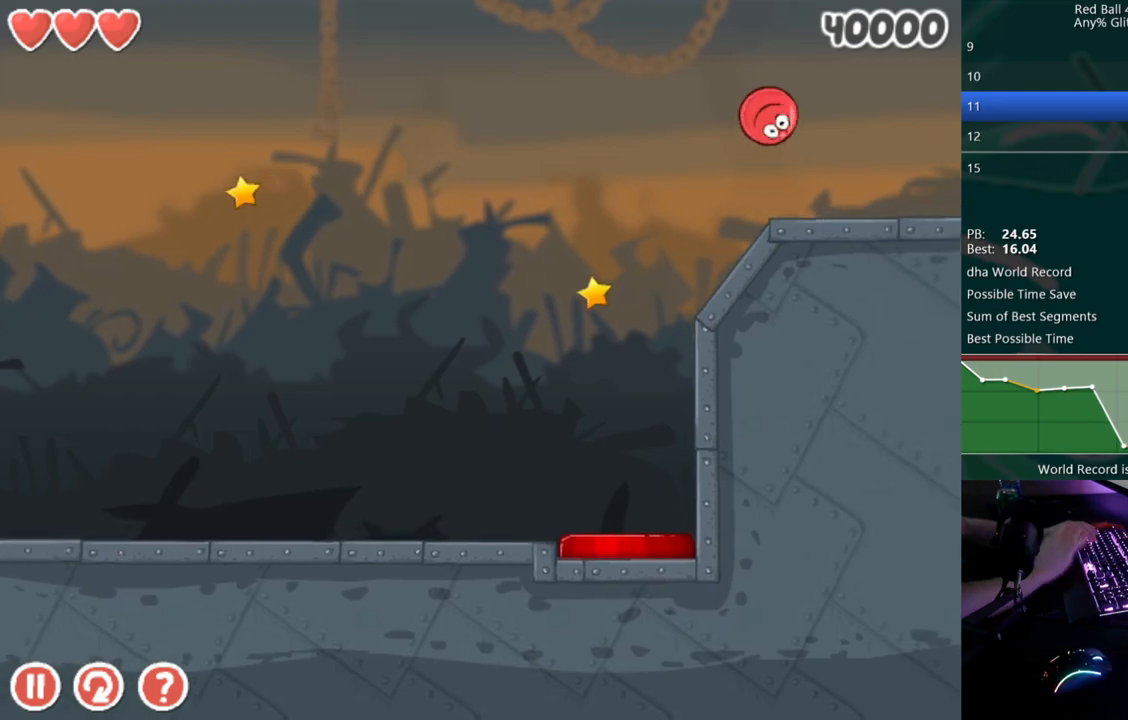
{"keys": ["right"], "events": []}
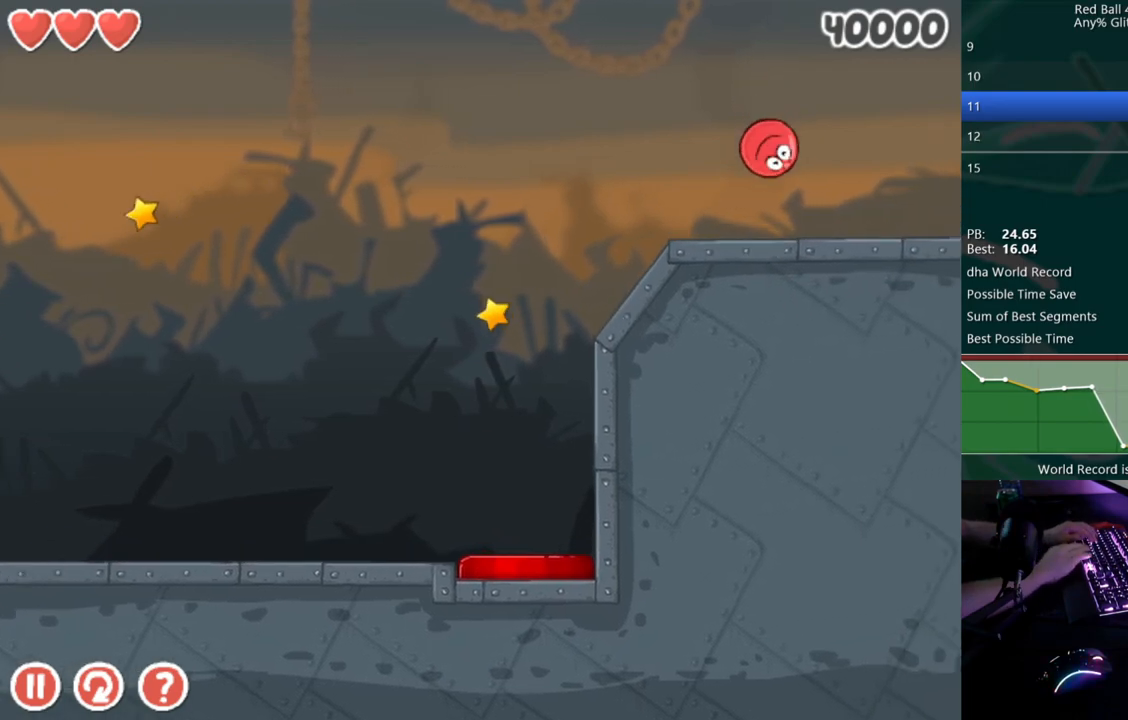
{"keys": ["right"], "events": []}
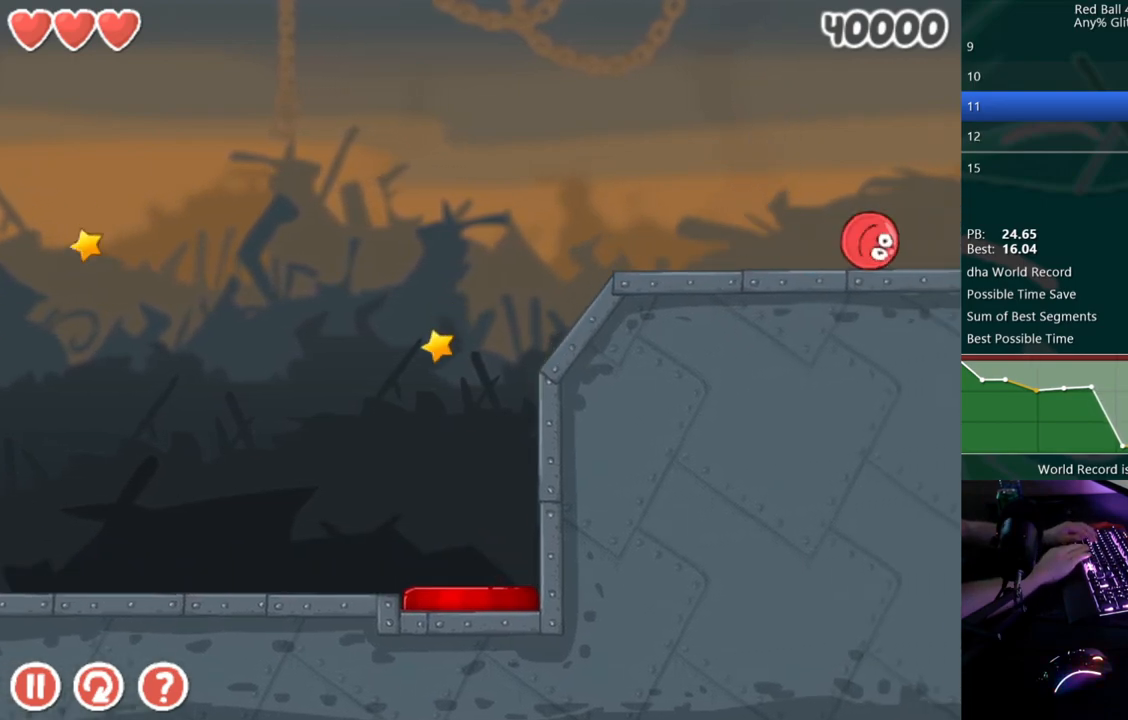
{"keys": ["right"], "events": []}